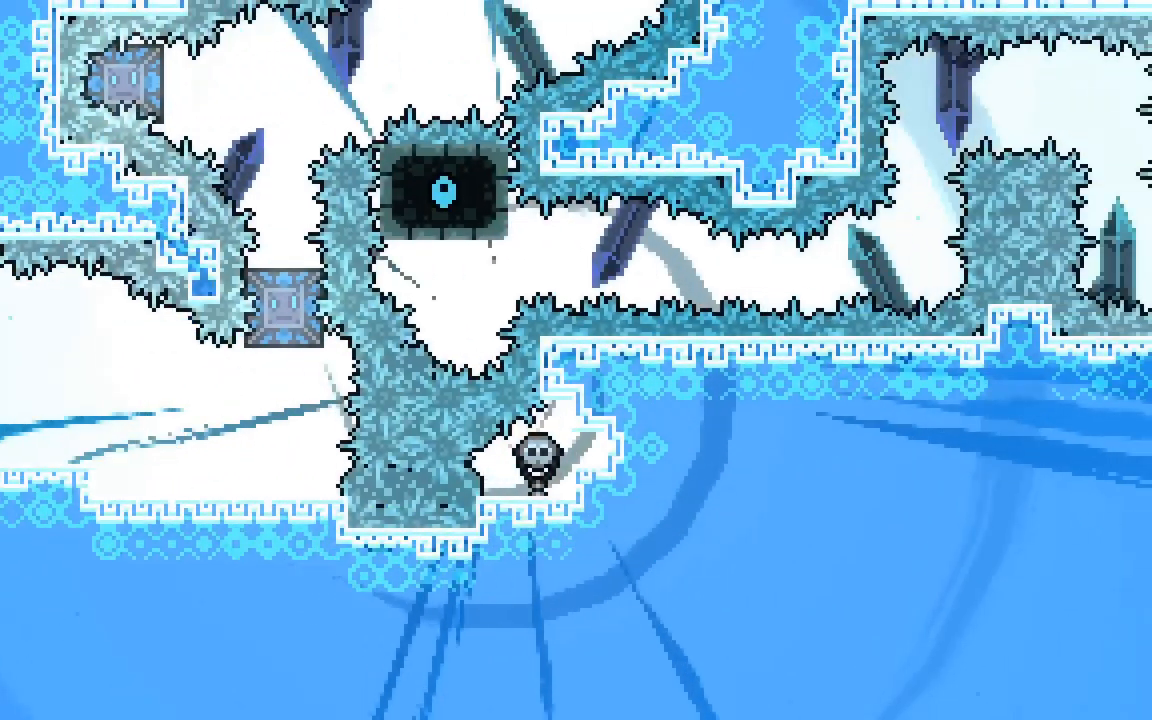
Gameplay with keyboard; each line is a JSON object with the keys held at the frame after it. "events" lists presses ("down") and releases ("up") of "dash", "demo", "down", "grab", "jump", "jump2", "left", "right", "talk" and "up" between this image and that frame as [ms after this image, input, new state], when the widget could be followed in between. No other keys are recorded. Mouse input is not recorded. Key names are as the overlay labels them; some are game actions (e.g. jump) rather than physical keys.
{"keys": ["right"], "events": []}
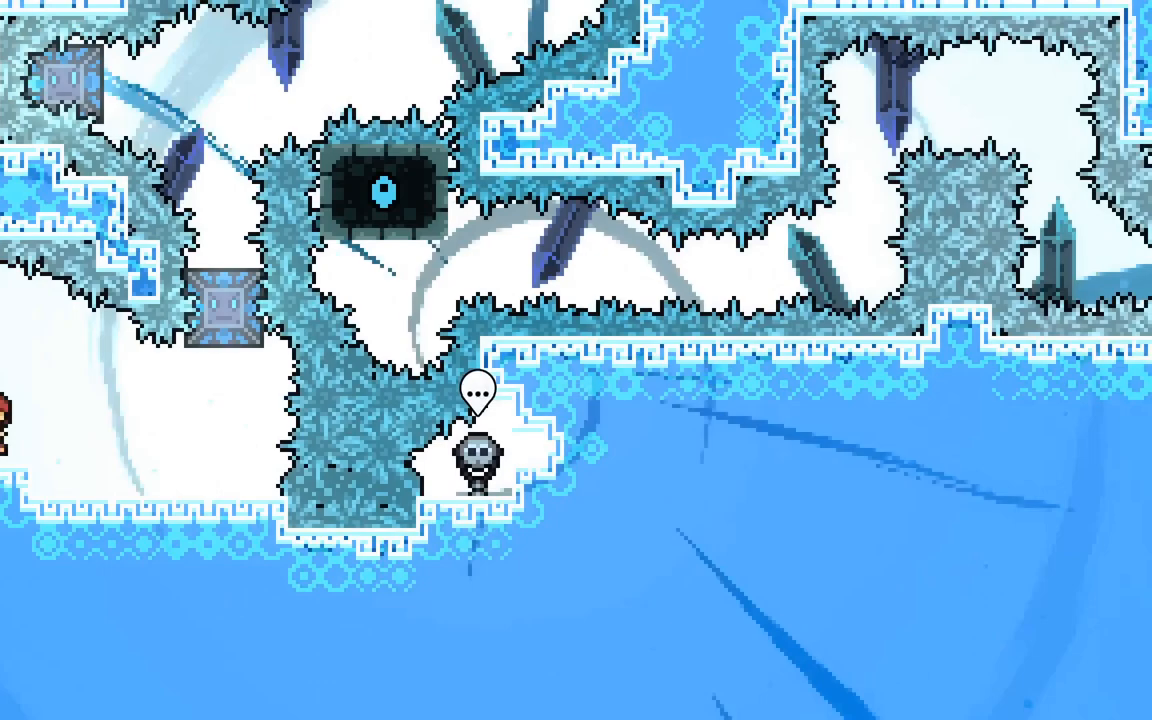
{"keys": ["right"], "events": []}
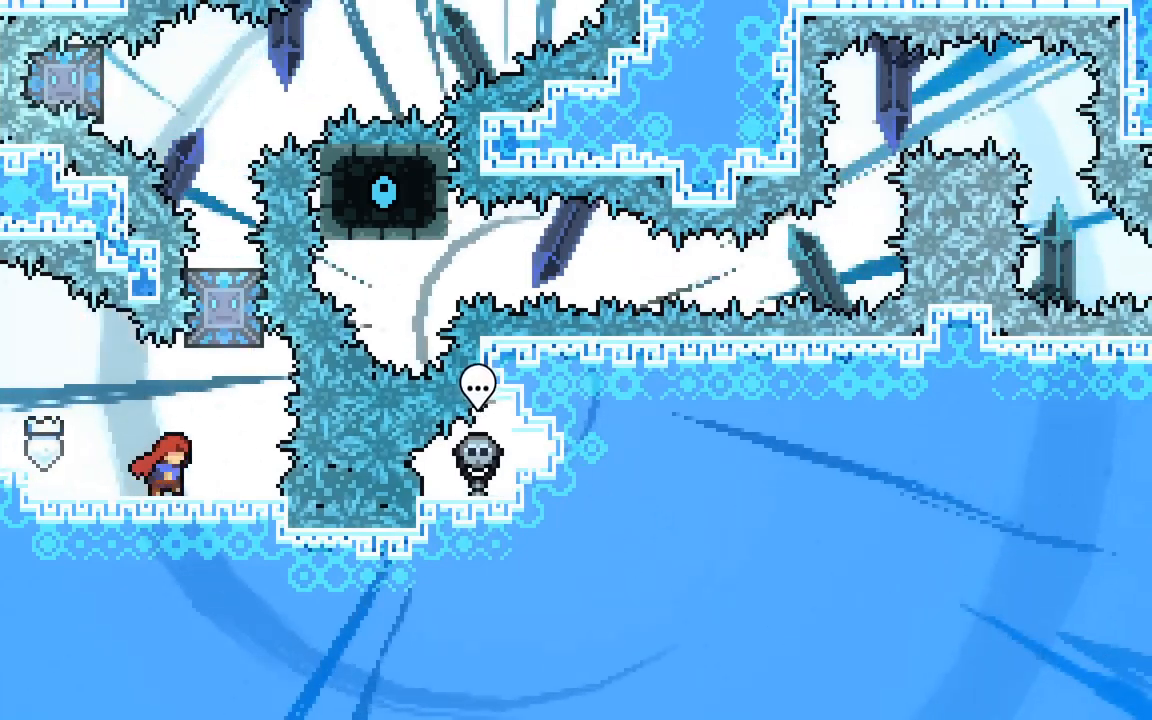
{"keys": [], "events": [[100, "right", "up"], [383, "right", "down"], [433, "right", "up"]]}
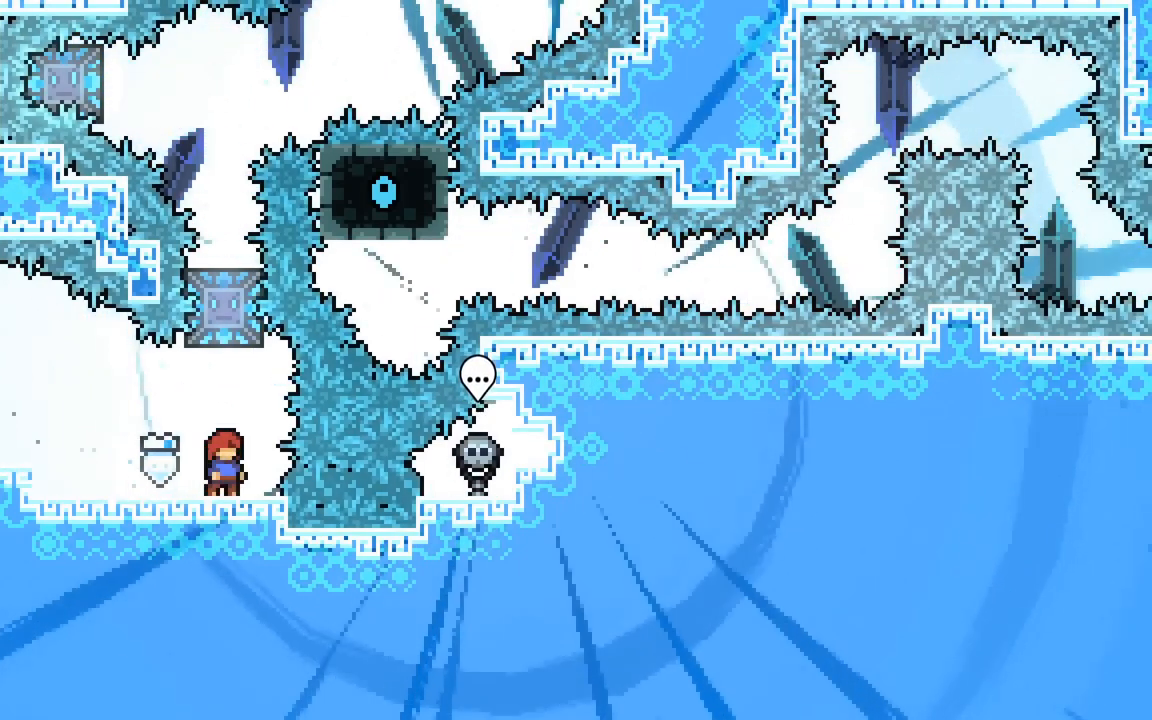
{"keys": ["up"], "events": [[167, "dash", "down"], [167, "up", "down"], [450, "dash", "up"]]}
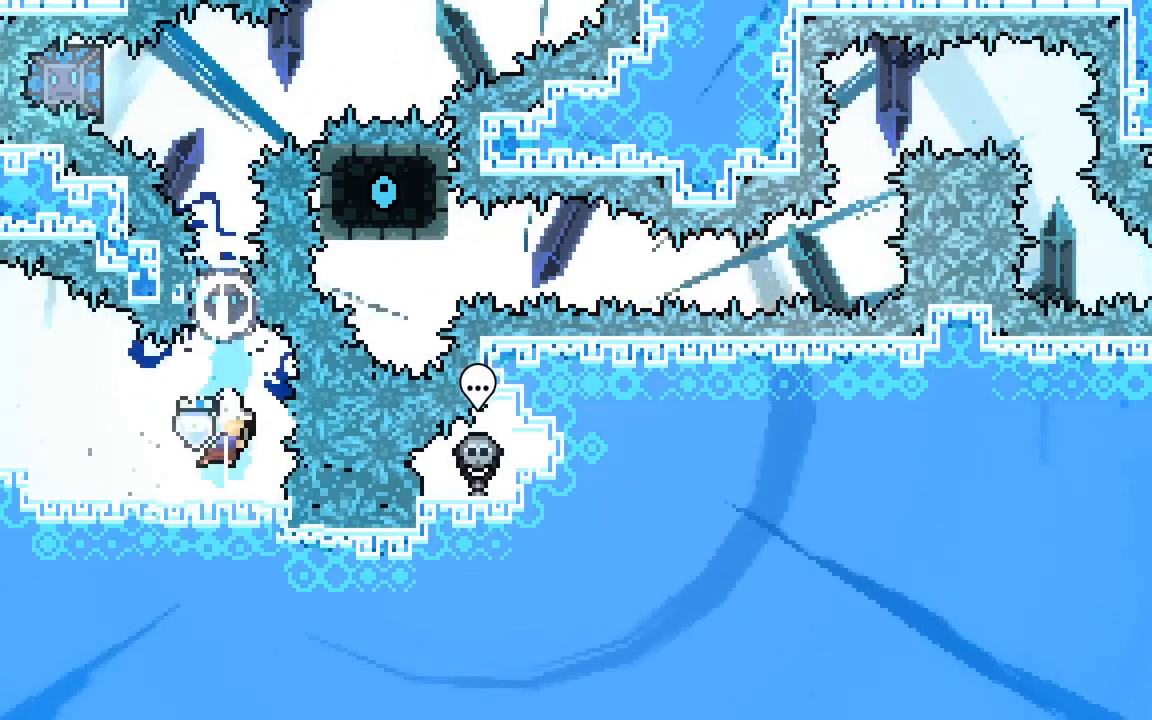
{"keys": ["dash", "jump2", "up"], "events": [[83, "jump2", "down"], [233, "dash", "down"]]}
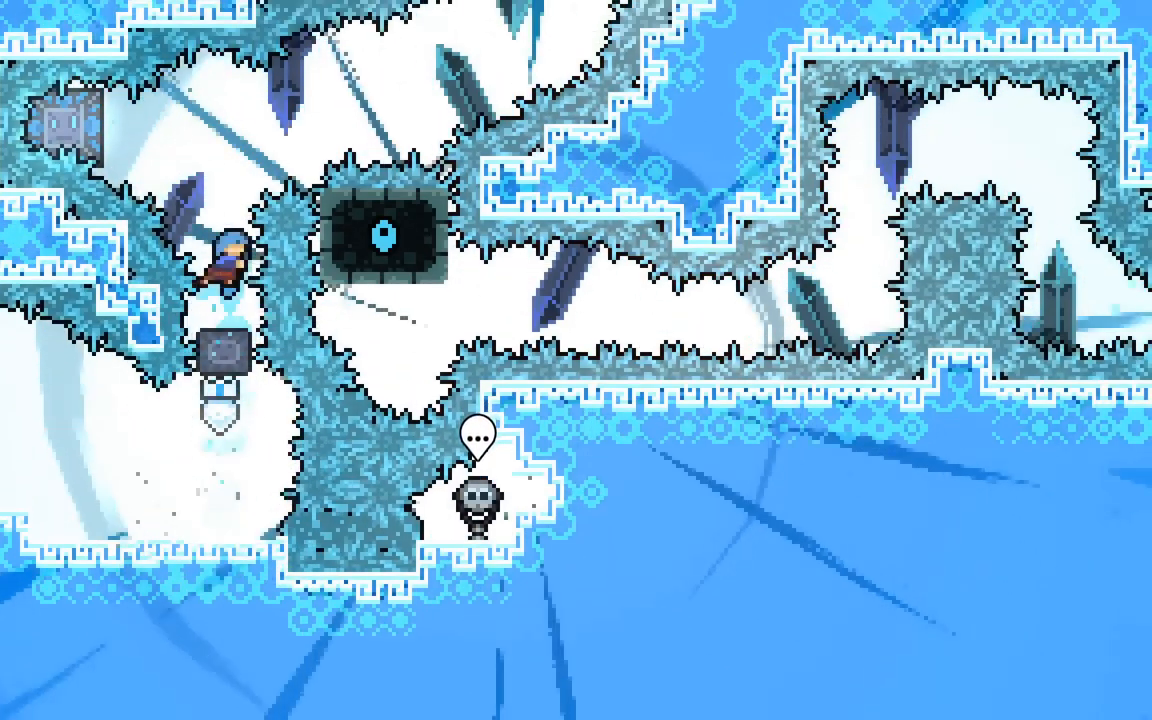
{"keys": [], "events": [[17, "dash", "up"], [17, "up", "up"], [67, "jump2", "up"]]}
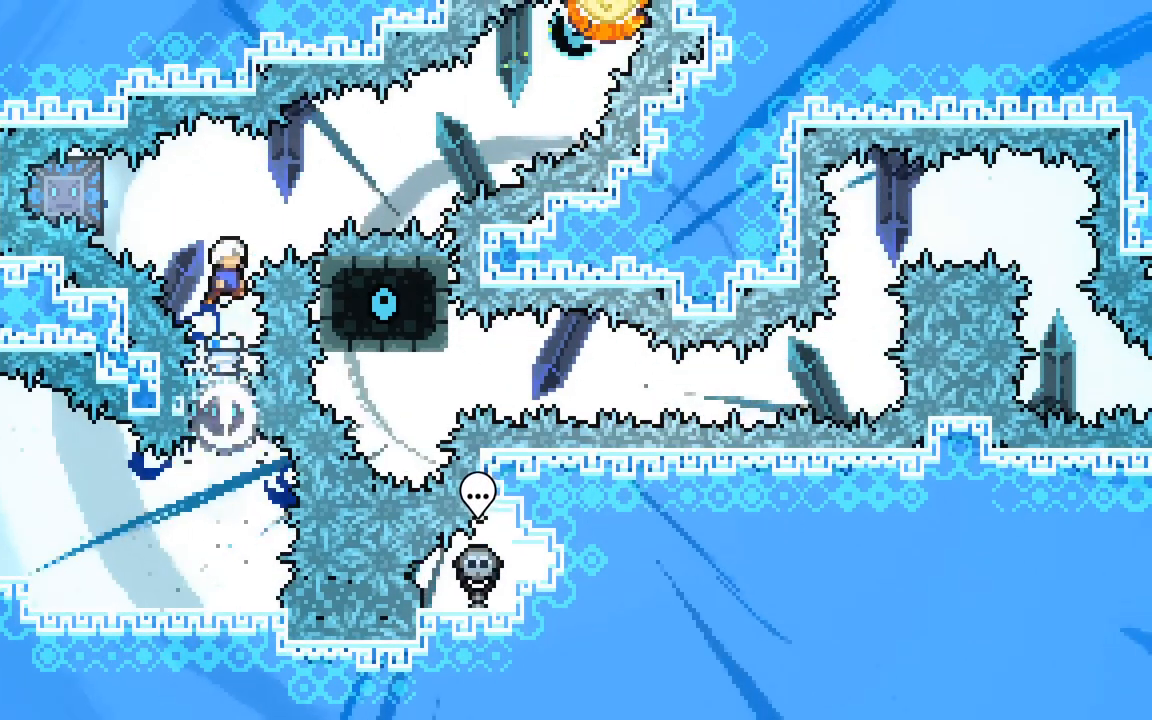
{"keys": ["right"], "events": [[67, "left", "down"], [117, "demo", "down"], [300, "left", "up"], [300, "right", "down"], [350, "demo", "up"]]}
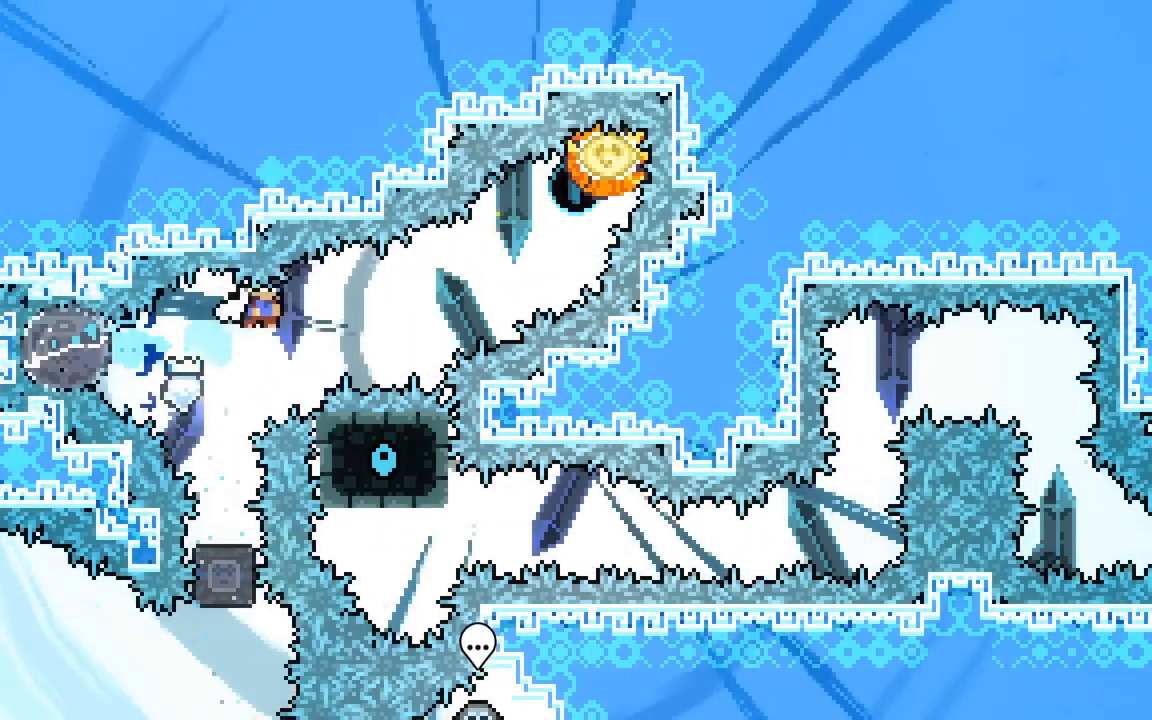
{"keys": ["left"], "events": [[83, "up", "down"], [133, "dash", "down"], [317, "right", "up"], [317, "up", "up"], [367, "dash", "up"], [367, "left", "down"]]}
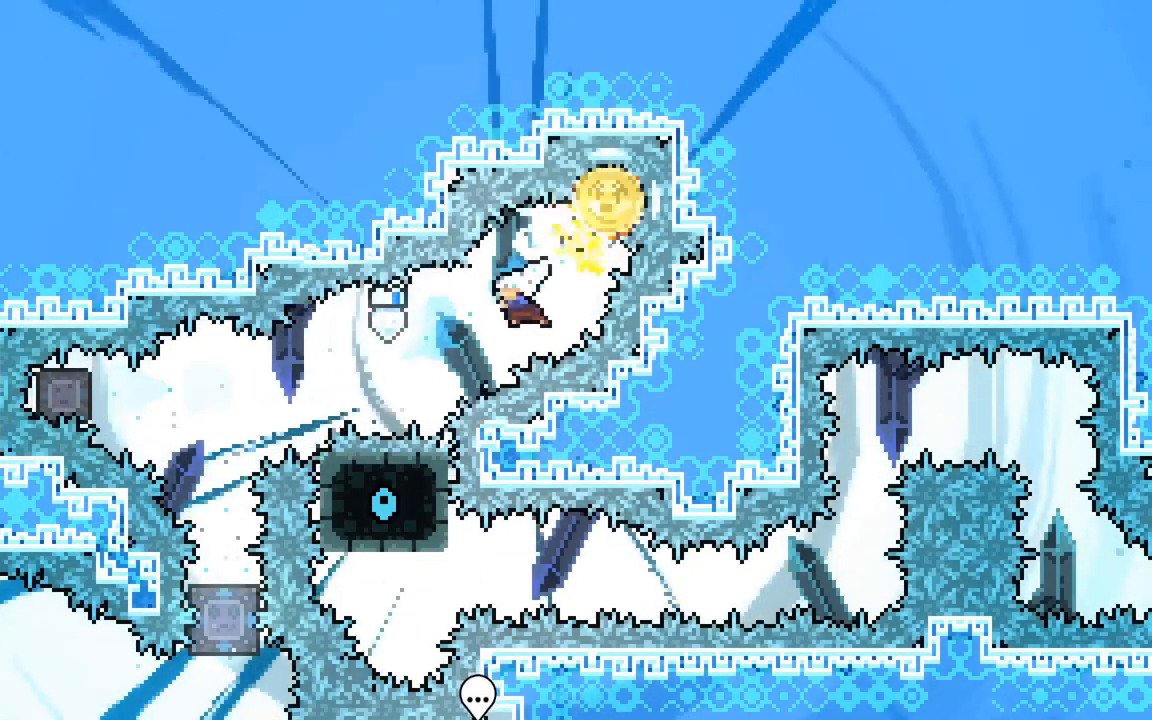
{"keys": ["right"], "events": [[100, "dash", "down"], [383, "dash", "up"], [483, "left", "up"], [483, "right", "down"]]}
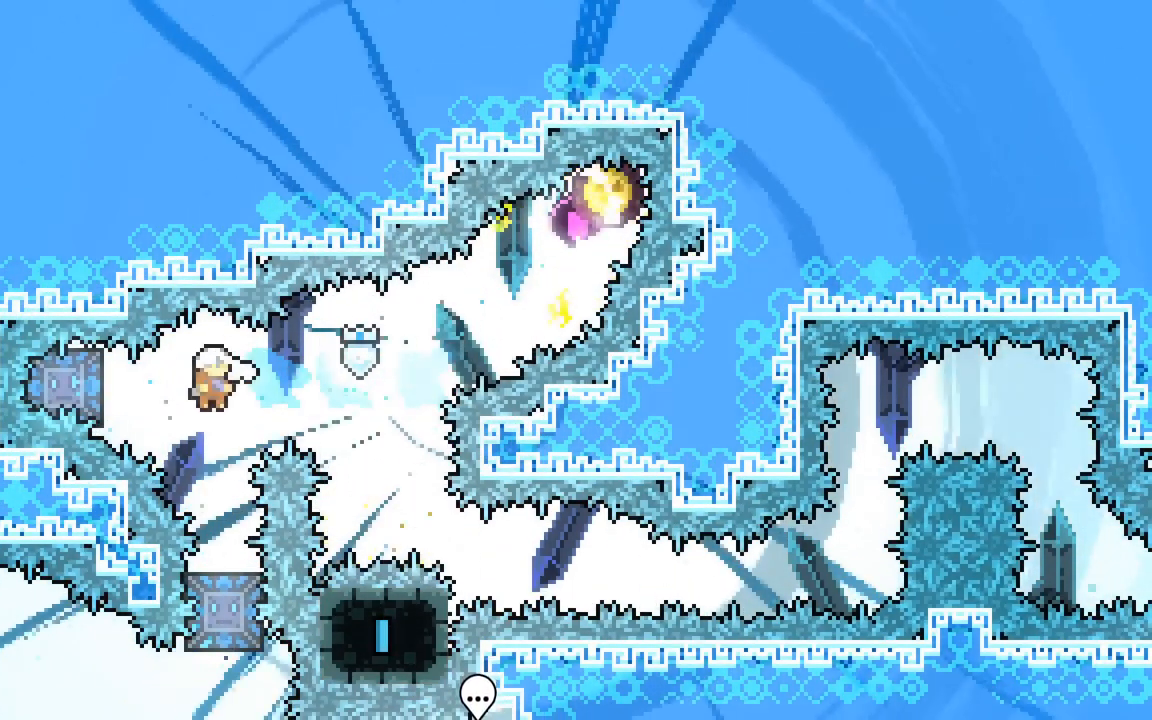
{"keys": ["down"], "events": [[450, "down", "down"], [500, "right", "up"]]}
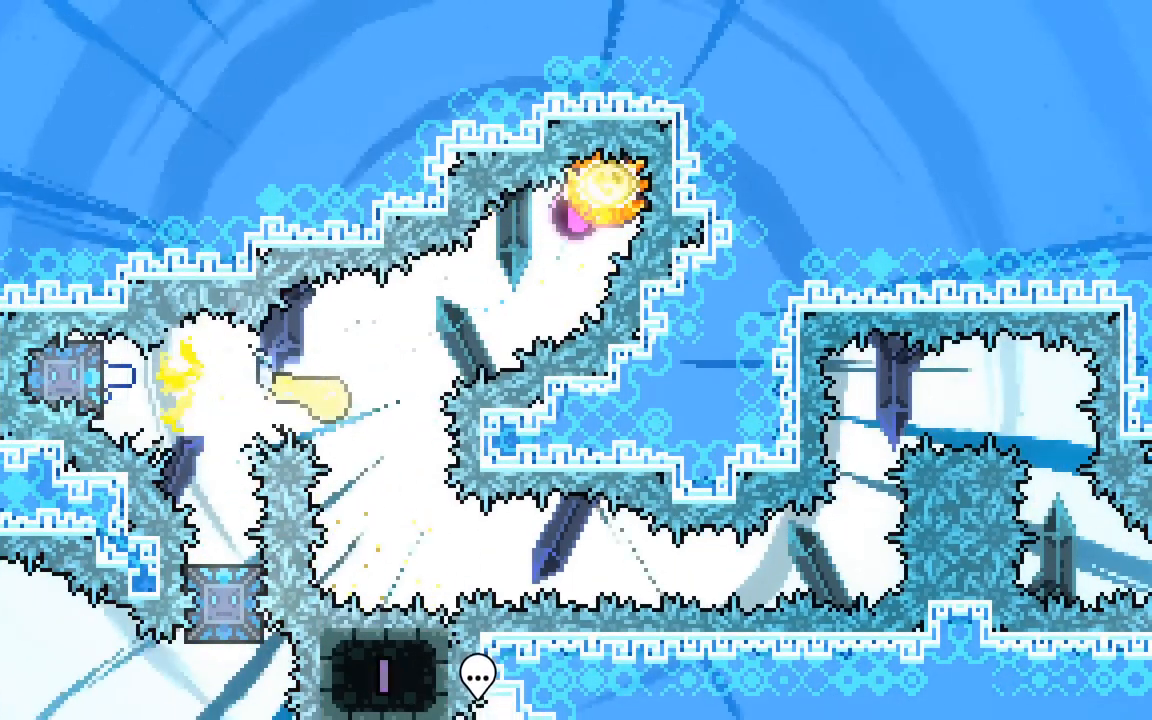
{"keys": ["right"], "events": [[133, "right", "down"], [267, "down", "up"]]}
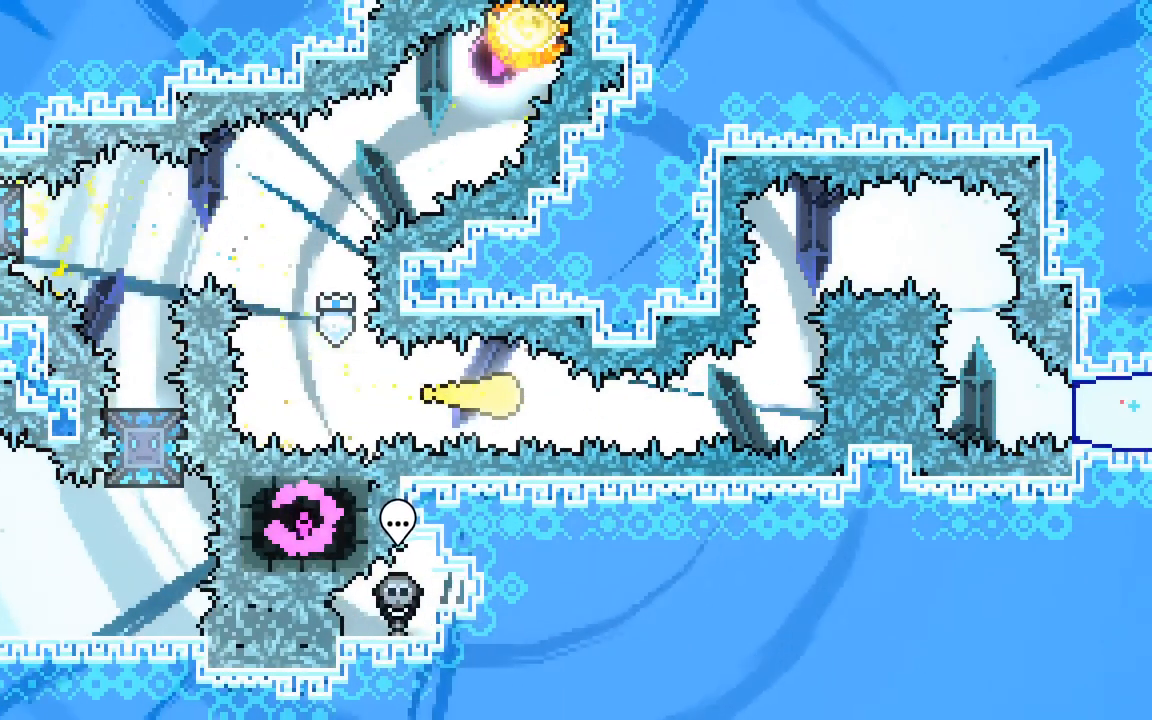
{"keys": ["up"], "events": [[50, "right", "up"], [483, "up", "down"]]}
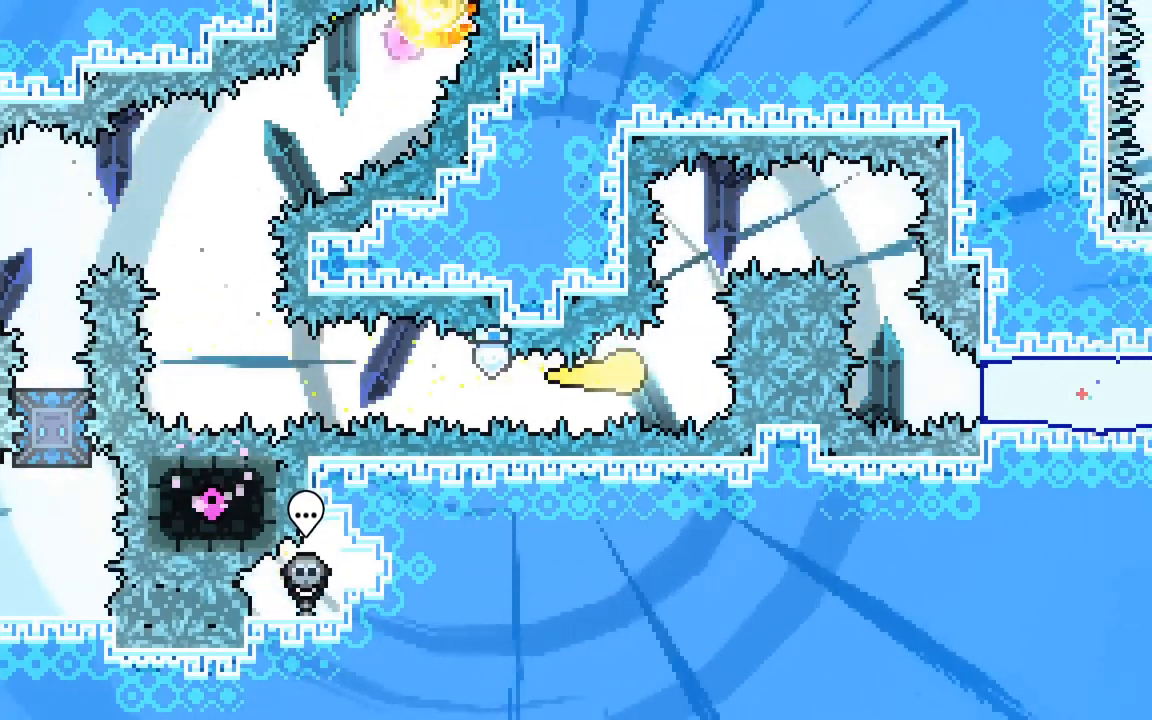
{"keys": ["down"], "events": [[217, "right", "down"], [267, "up", "up"], [283, "down", "down"], [500, "right", "up"]]}
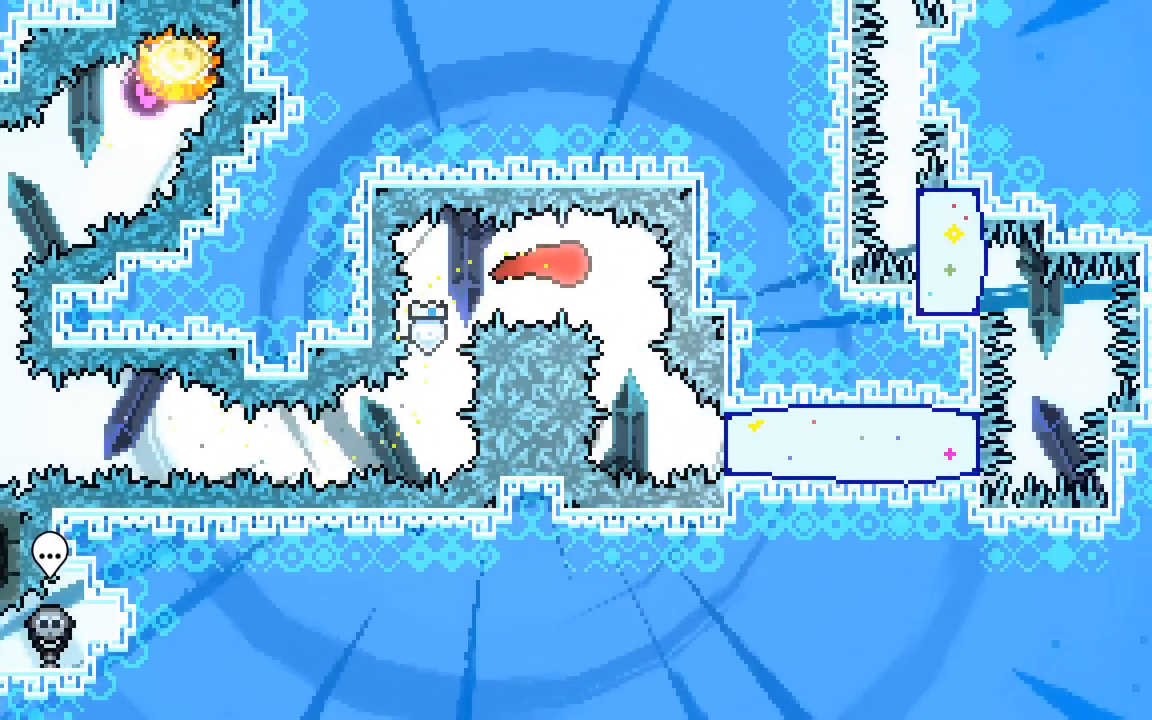
{"keys": ["demo", "down", "right"], "events": [[467, "demo", "down"], [467, "right", "down"]]}
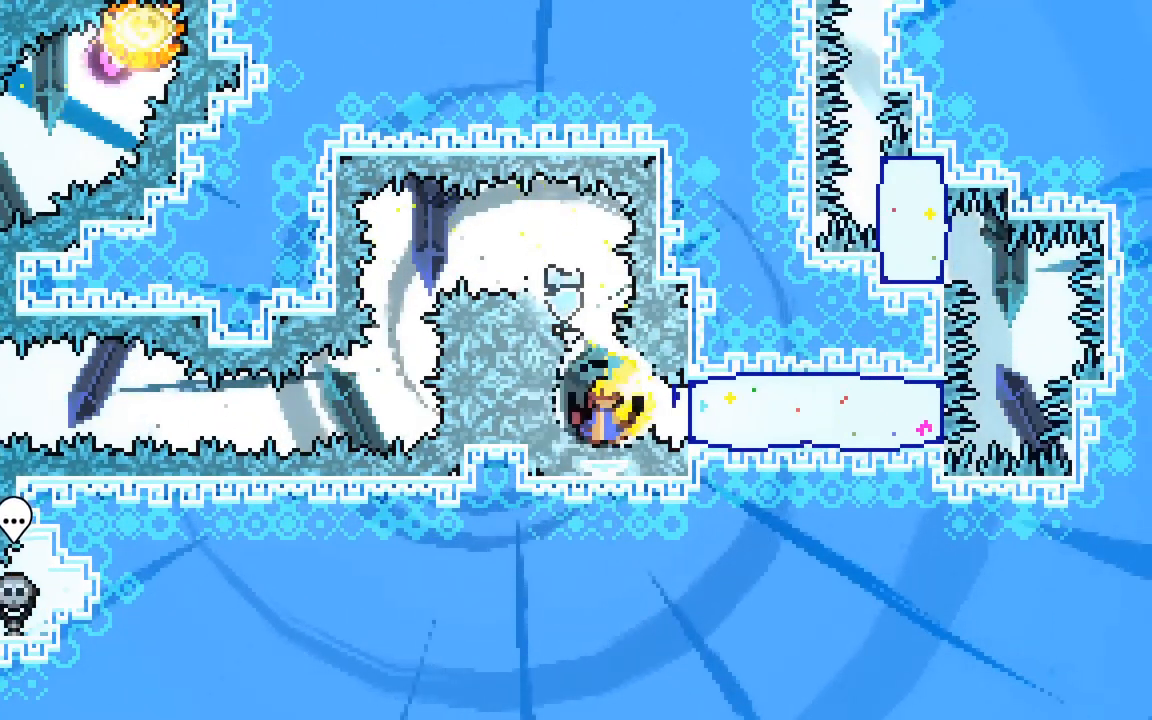
{"keys": ["jump", "jump2", "left"], "events": [[17, "down", "up"], [200, "right", "up"], [250, "demo", "up"], [250, "left", "down"], [383, "jump2", "down"], [483, "jump", "down"]]}
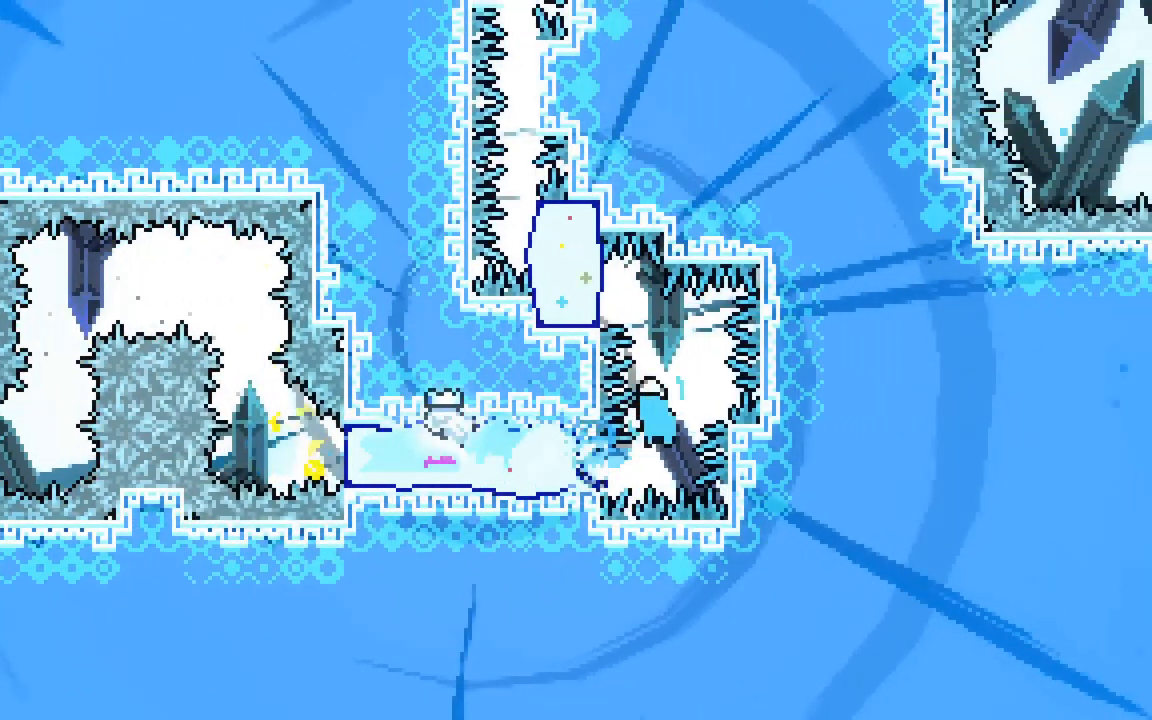
{"keys": ["demo", "grab", "jump2", "left", "up"], "events": [[267, "left", "up"], [450, "jump", "up"], [450, "left", "down"], [450, "up", "down"], [500, "demo", "down"], [500, "grab", "down"]]}
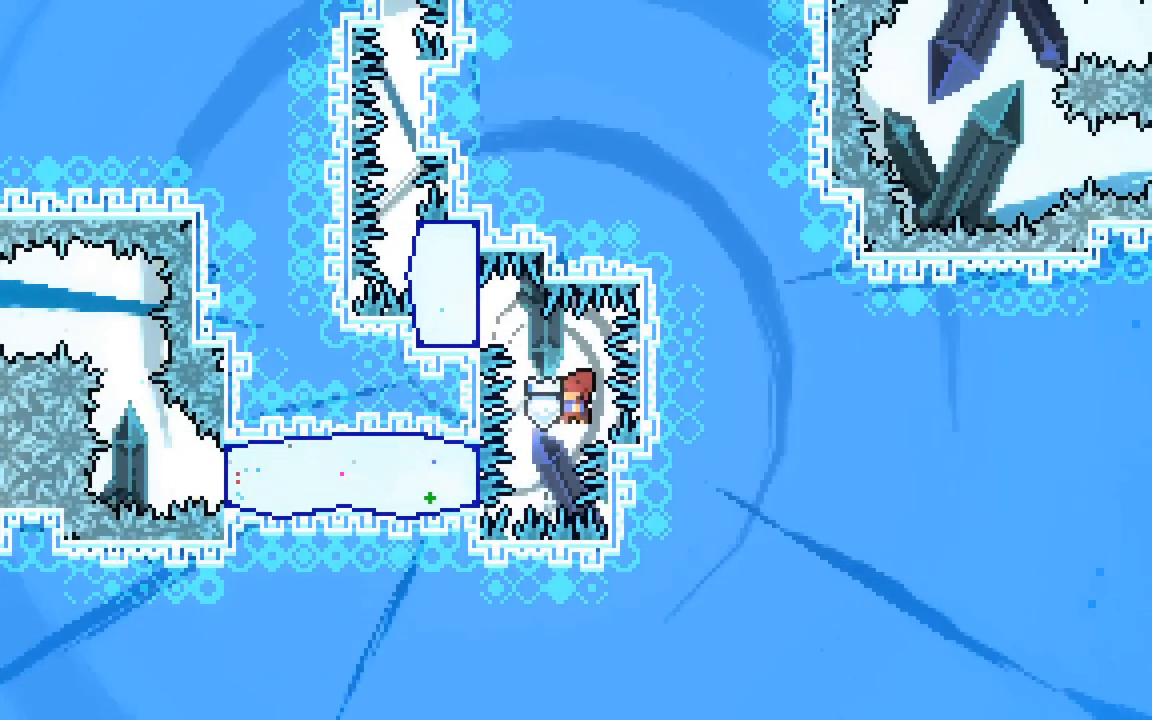
{"keys": ["grab", "up"], "events": [[183, "right", "down"], [233, "left", "up"], [317, "demo", "up"], [467, "jump2", "up"], [467, "right", "up"]]}
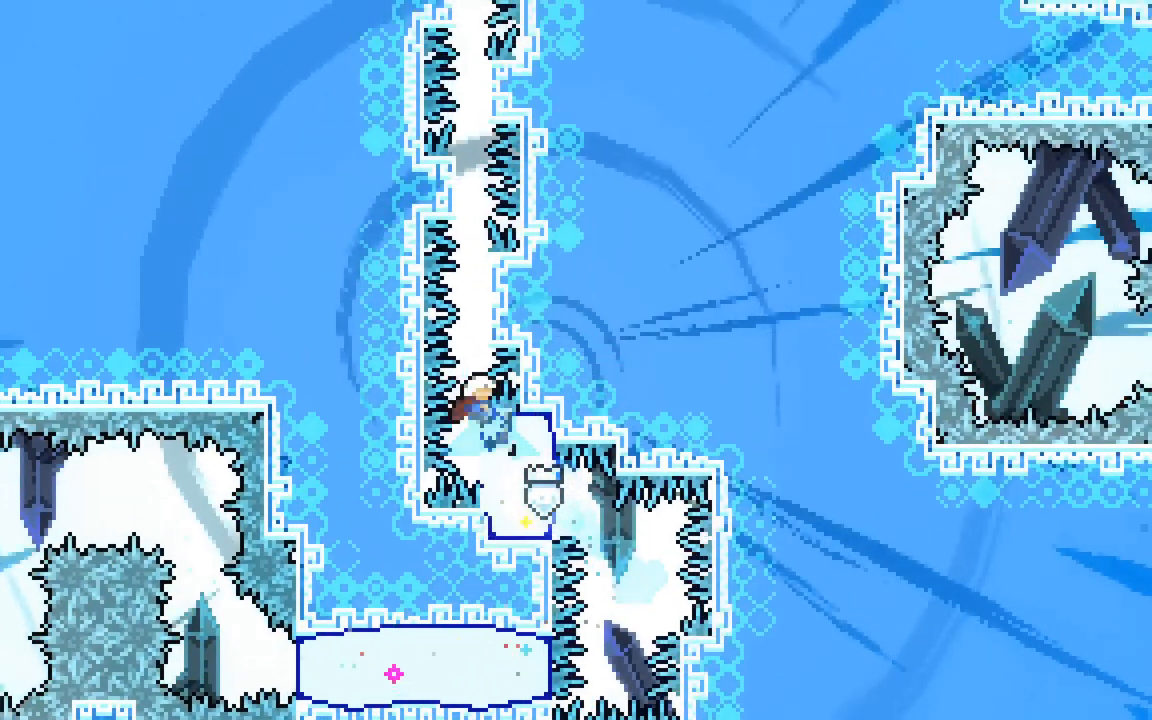
{"keys": ["grab", "up"], "events": [[150, "jump2", "down"], [483, "jump2", "up"]]}
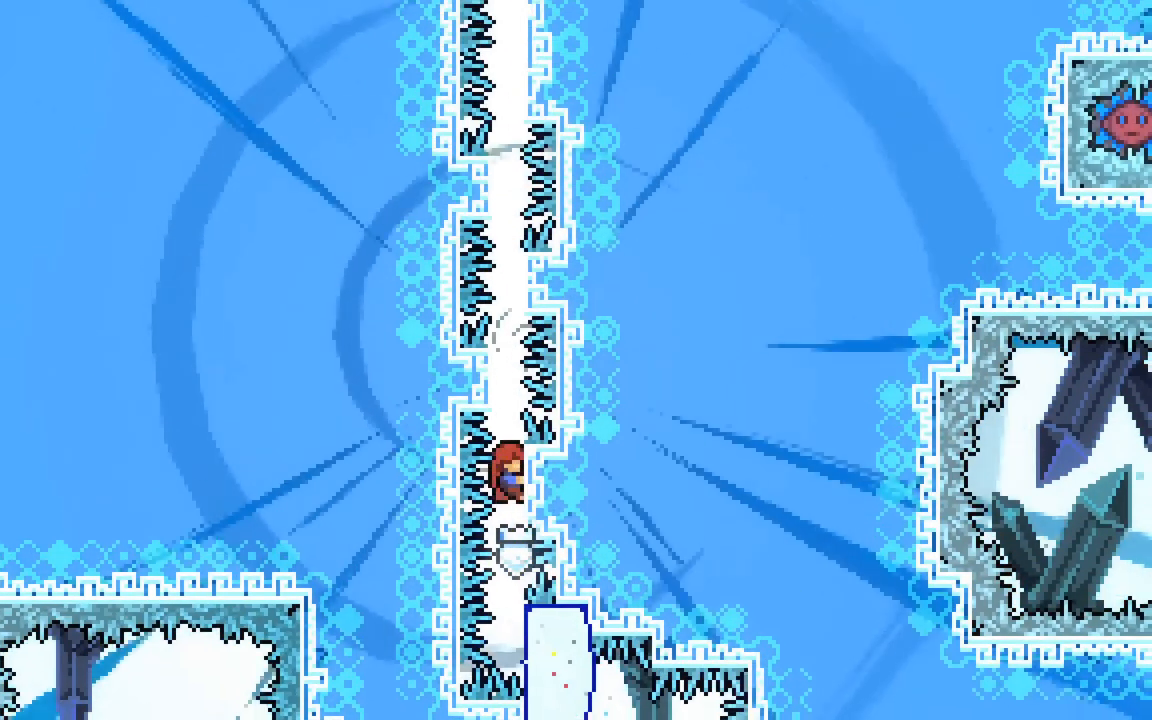
{"keys": ["grab", "jump2", "right", "up"], "events": [[33, "jump2", "down"], [217, "left", "down"], [300, "jump2", "up"], [300, "left", "up"], [350, "jump2", "down"], [500, "right", "down"]]}
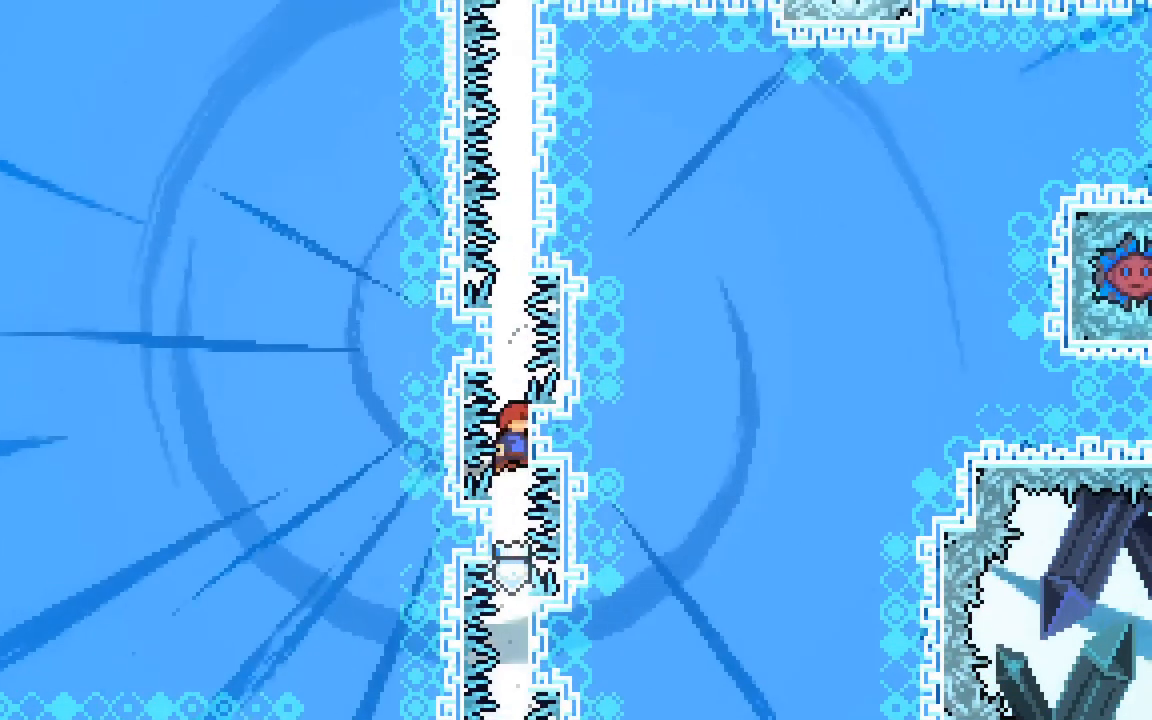
{"keys": ["grab", "jump2", "up"], "events": [[83, "jump2", "up"], [83, "right", "up"], [133, "jump2", "down"], [267, "left", "down"], [367, "jump2", "up"], [367, "left", "up"], [467, "jump2", "down"]]}
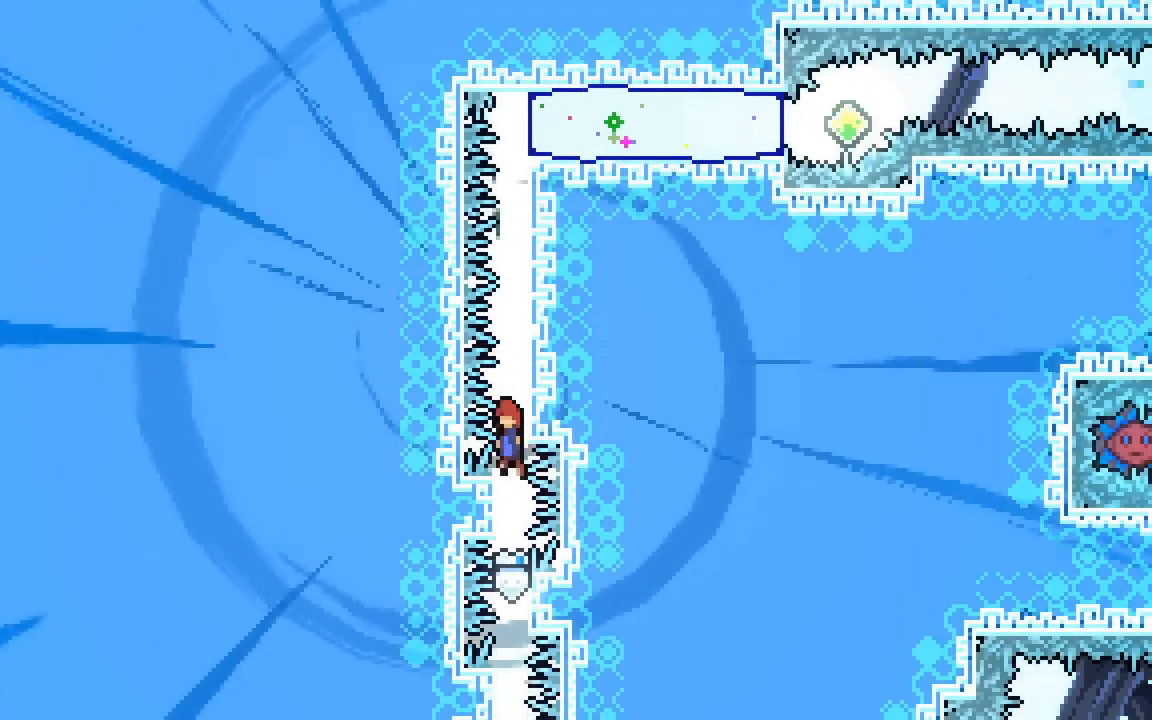
{"keys": ["grab", "up"], "events": [[100, "right", "down"], [283, "right", "up"], [433, "jump2", "up"]]}
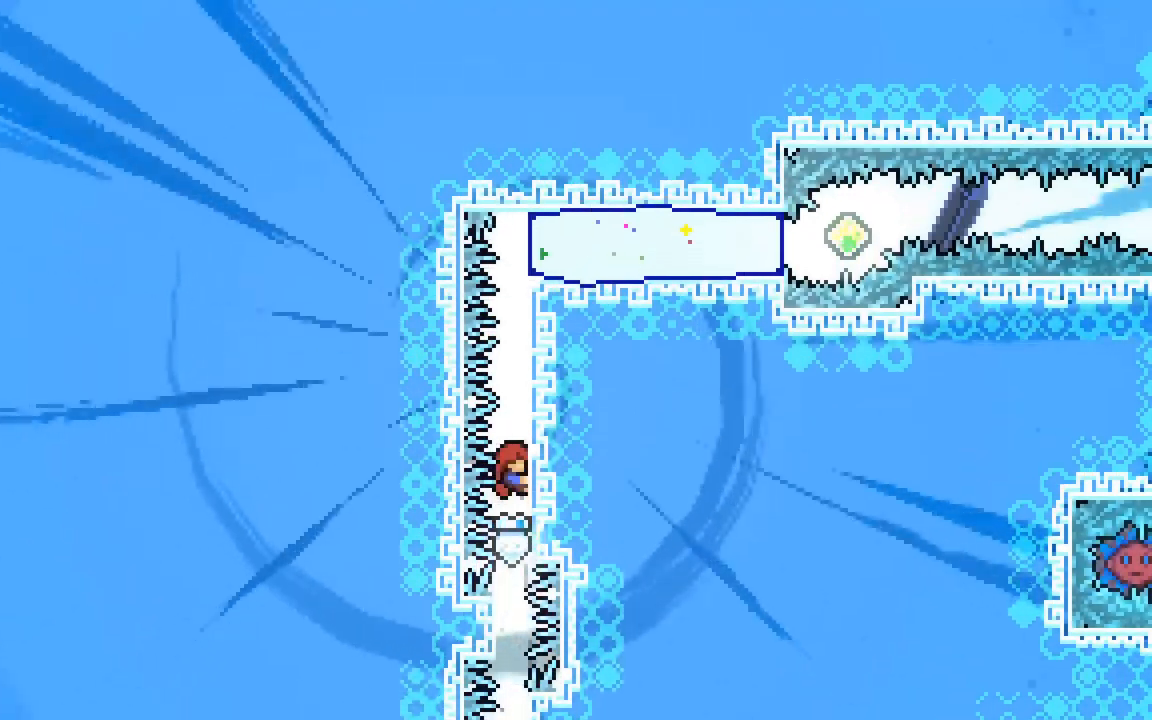
{"keys": ["grab", "up"], "events": []}
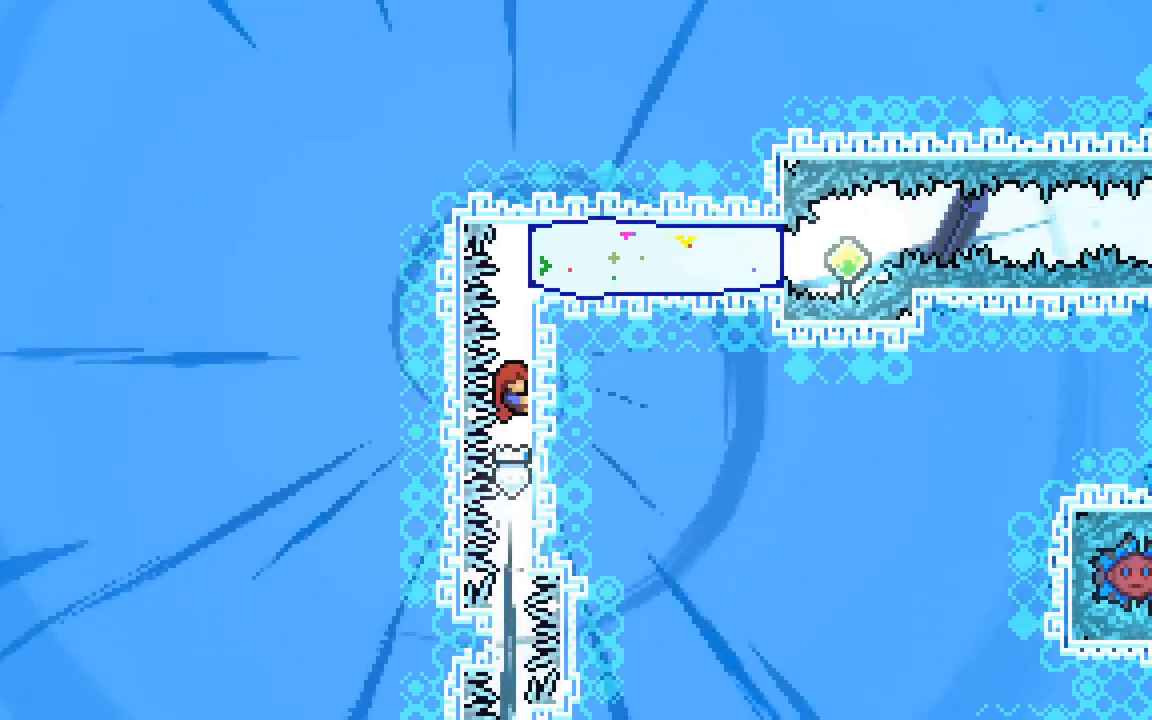
{"keys": ["jump2", "right"], "events": [[317, "jump2", "down"], [500, "grab", "up"], [500, "right", "down"], [500, "up", "up"]]}
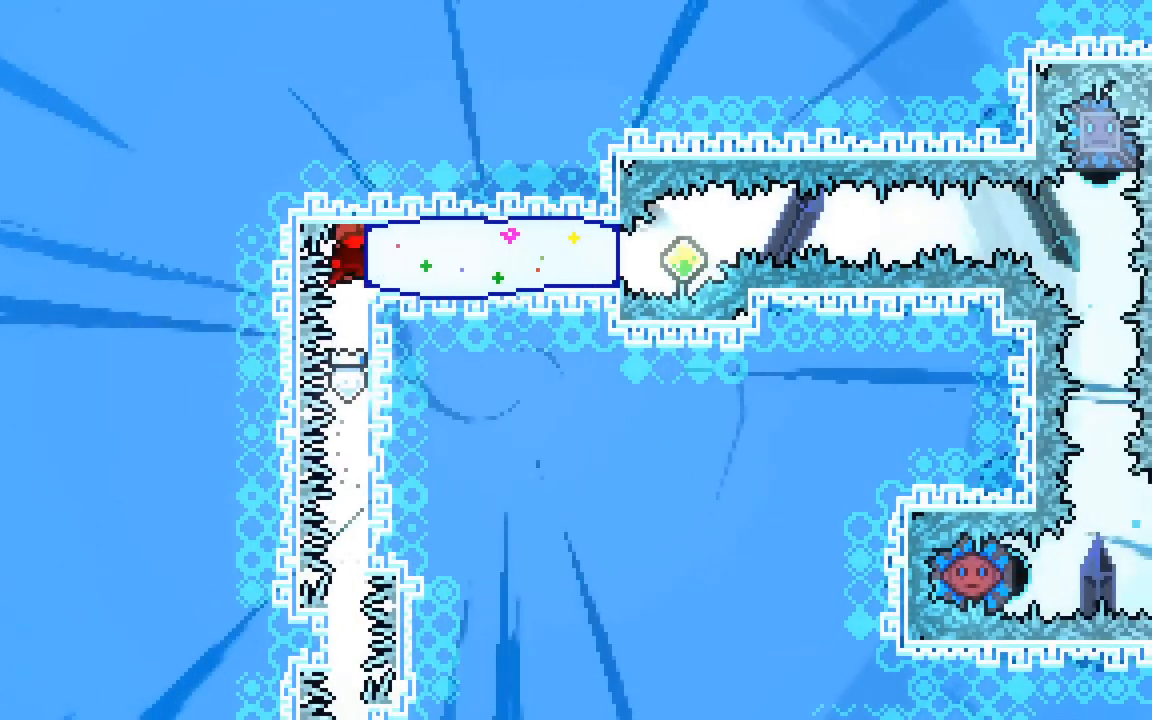
{"keys": ["demo", "right"], "events": [[50, "dash", "down"], [333, "dash", "up"], [333, "jump2", "up"], [483, "demo", "down"]]}
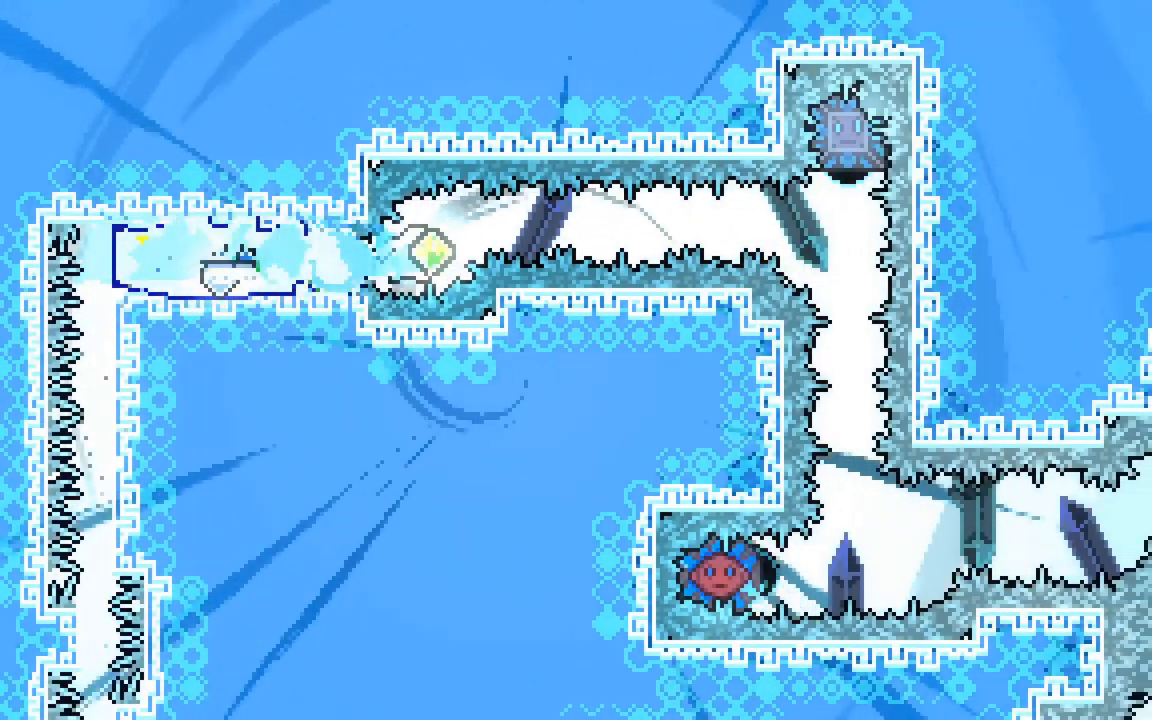
{"keys": ["dash", "jump2", "up"], "events": [[17, "jump2", "down"], [250, "demo", "up"], [450, "dash", "down"], [450, "right", "up"], [450, "up", "down"]]}
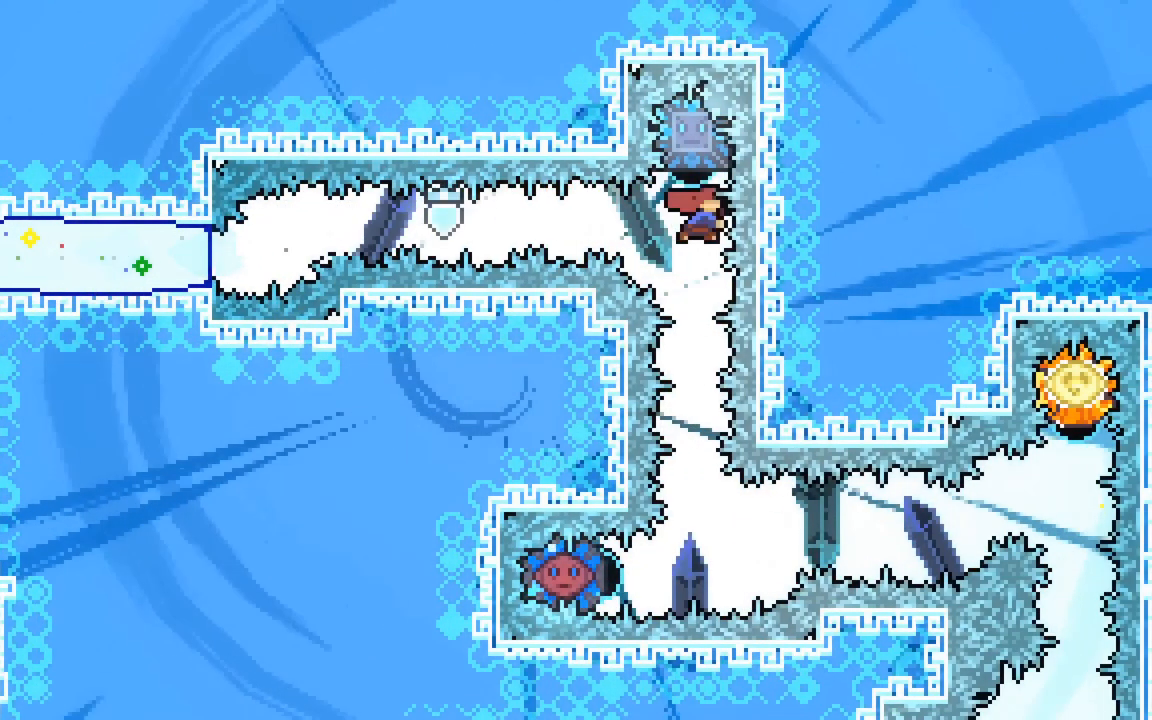
{"keys": [], "events": [[233, "up", "up"], [283, "dash", "up"], [317, "jump2", "up"]]}
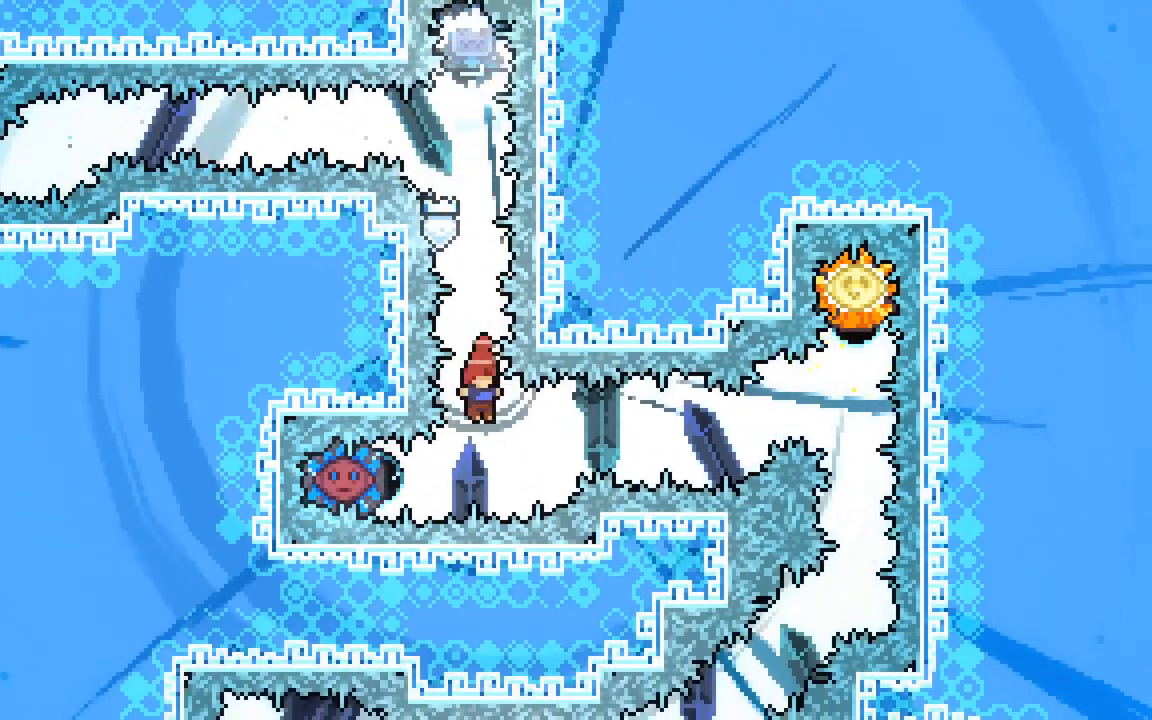
{"keys": ["right"], "events": [[100, "left", "down"], [150, "demo", "down"], [300, "demo", "up"], [300, "left", "up"], [300, "right", "down"]]}
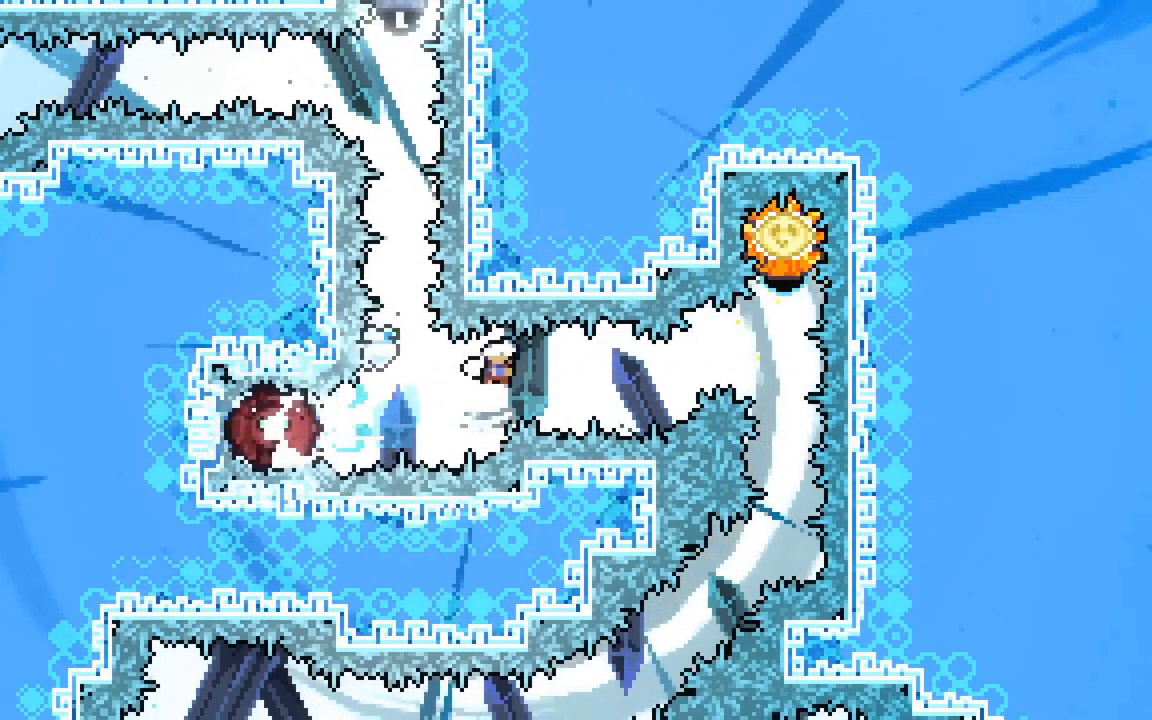
{"keys": ["dash", "up"], "events": [[267, "dash", "down"], [267, "right", "up"], [267, "up", "down"]]}
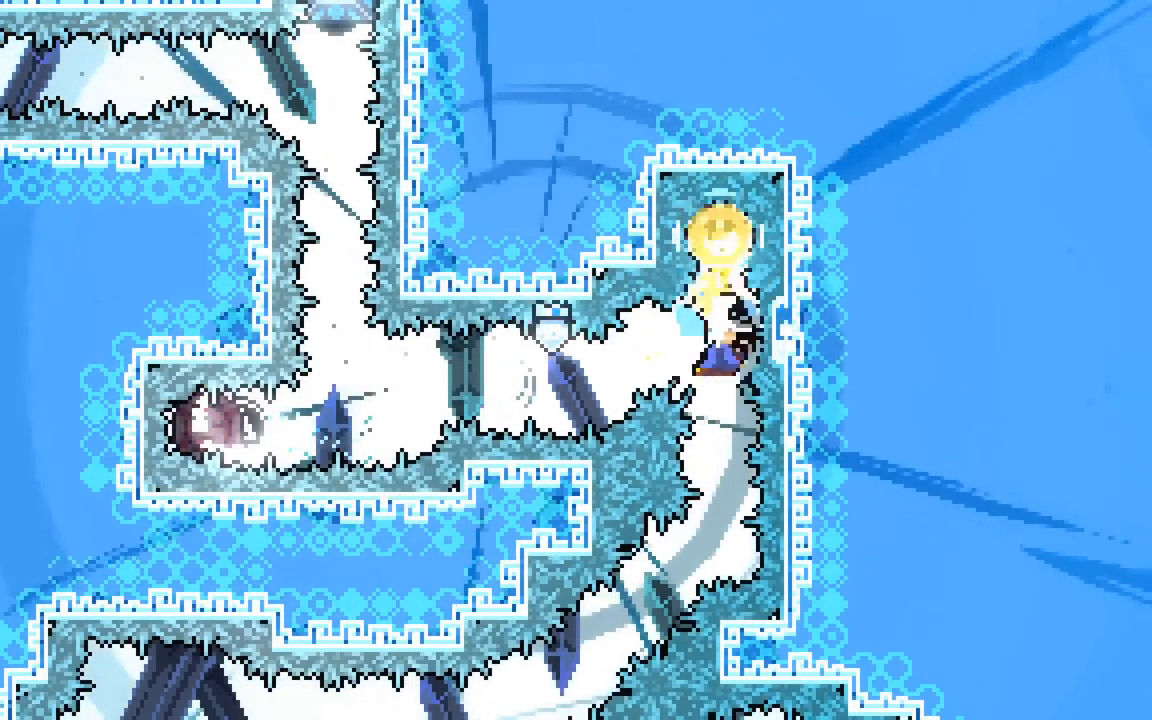
{"keys": ["left"], "events": [[33, "dash", "up"], [33, "up", "up"], [183, "left", "down"], [233, "dash", "down"], [233, "down", "down"], [367, "down", "up"], [417, "dash", "up"]]}
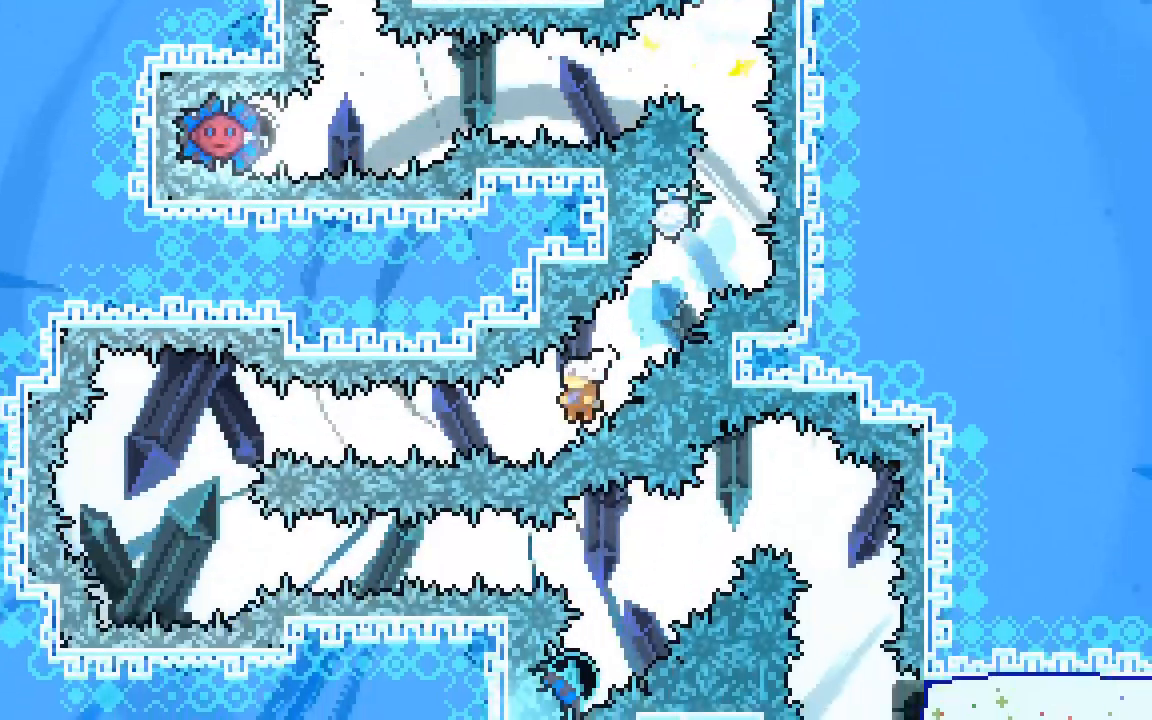
{"keys": ["left"], "events": []}
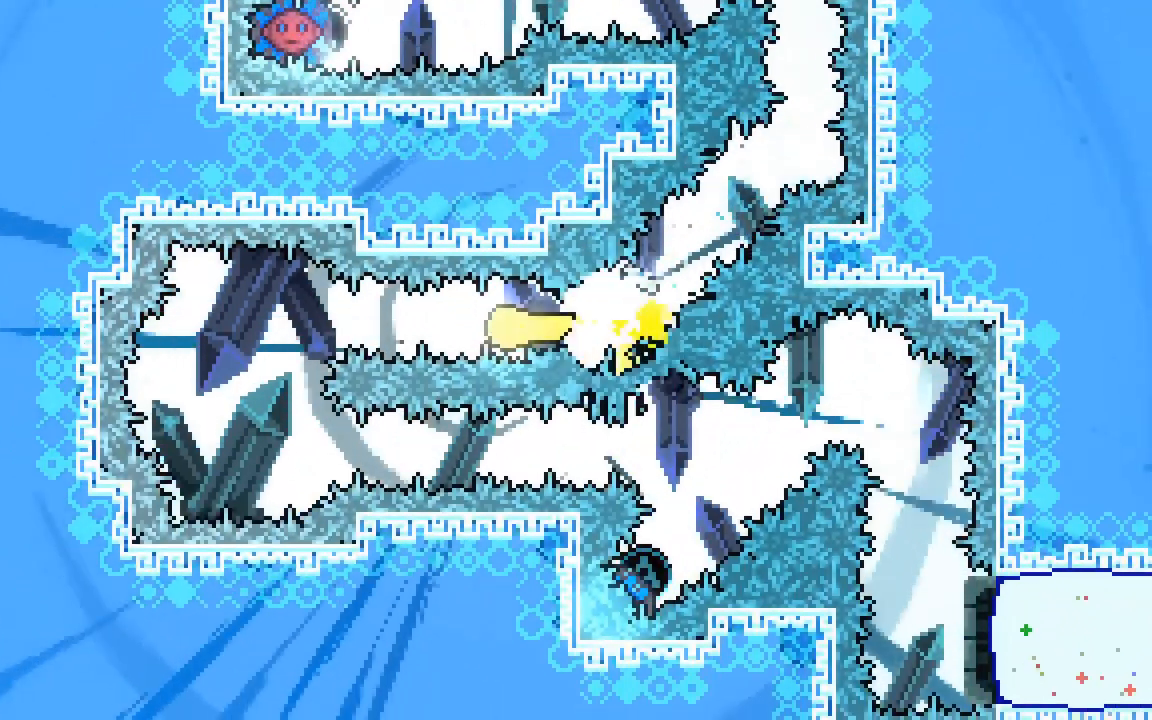
{"keys": ["down", "left"], "events": [[217, "up", "down"], [317, "up", "up"], [400, "down", "down"]]}